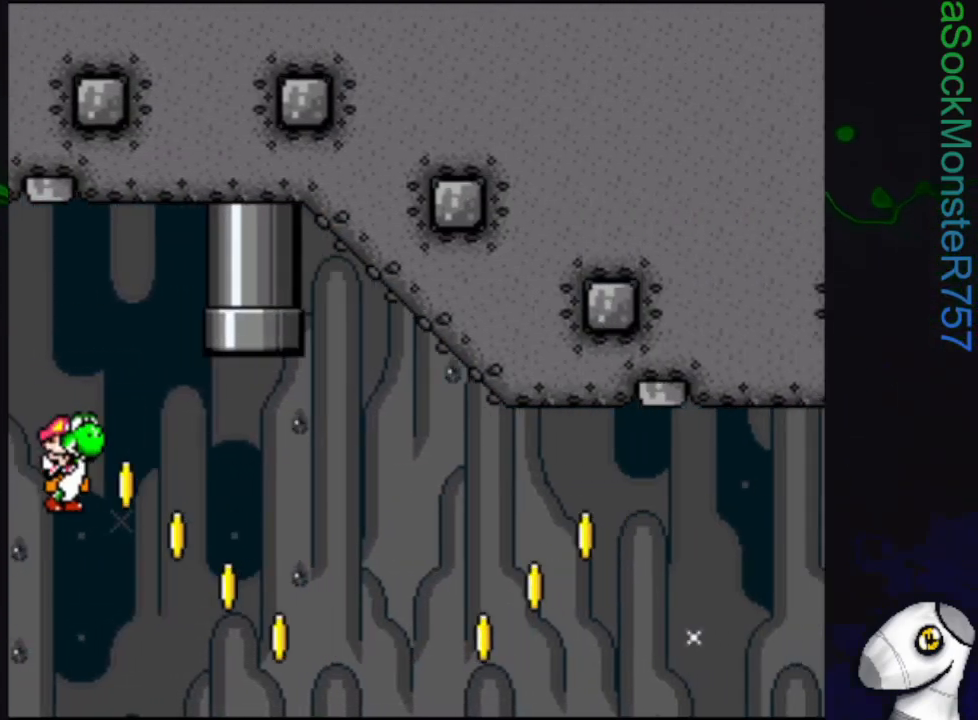
Gameplay with a controller (PlayStation layout); each line is a JSON object with the inputs held at the frame after it. "events" lists button and stick changes between this image and that frame as [ms after this image, input, new state], when the widget could be followed in between. Not read: left_stick right_stick.
{"buttons": ["CROSS", "SQUARE", "R1", "DPAD_RIGHT"], "events": [[400, "R1", "down"]]}
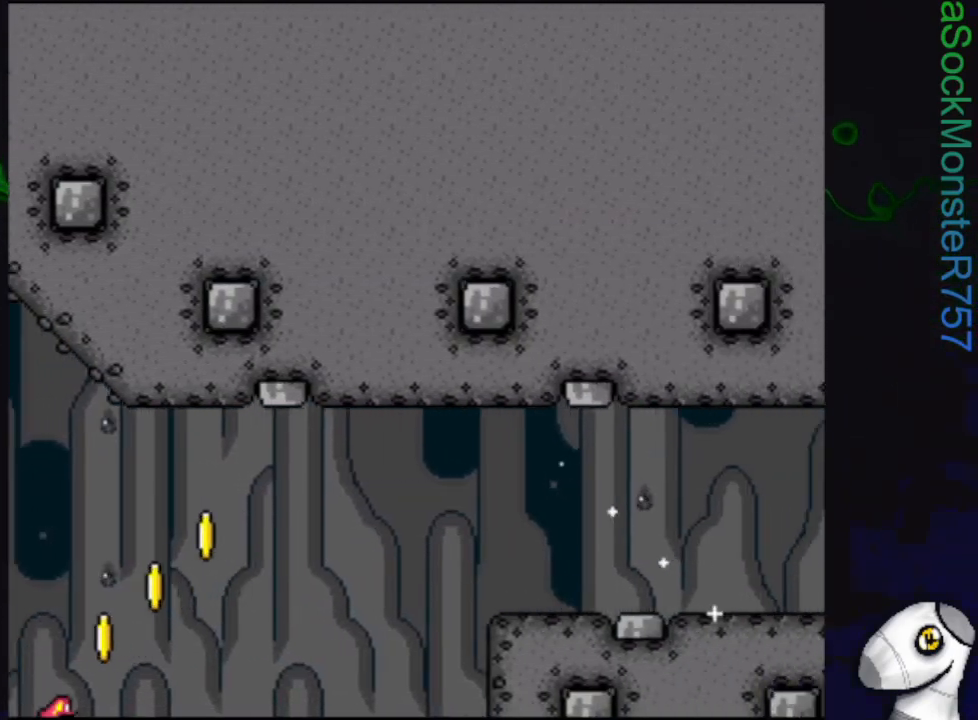
{"buttons": ["CROSS", "SQUARE", "R1"], "events": [[300, "DPAD_RIGHT", "up"]]}
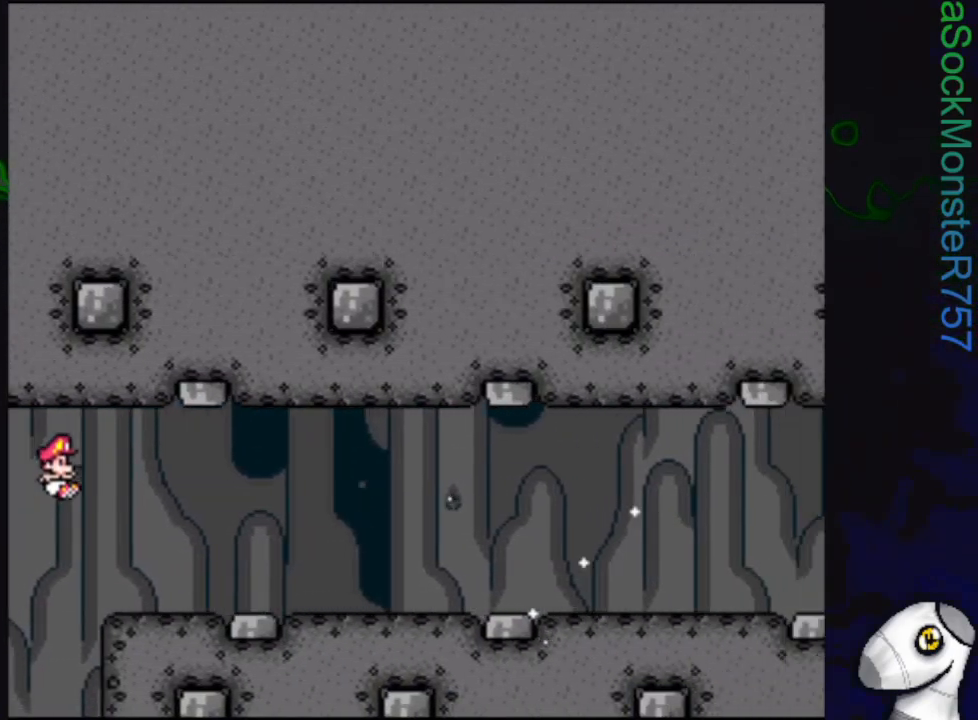
{"buttons": ["SQUARE"], "events": [[67, "R1", "up"], [150, "CROSS", "up"]]}
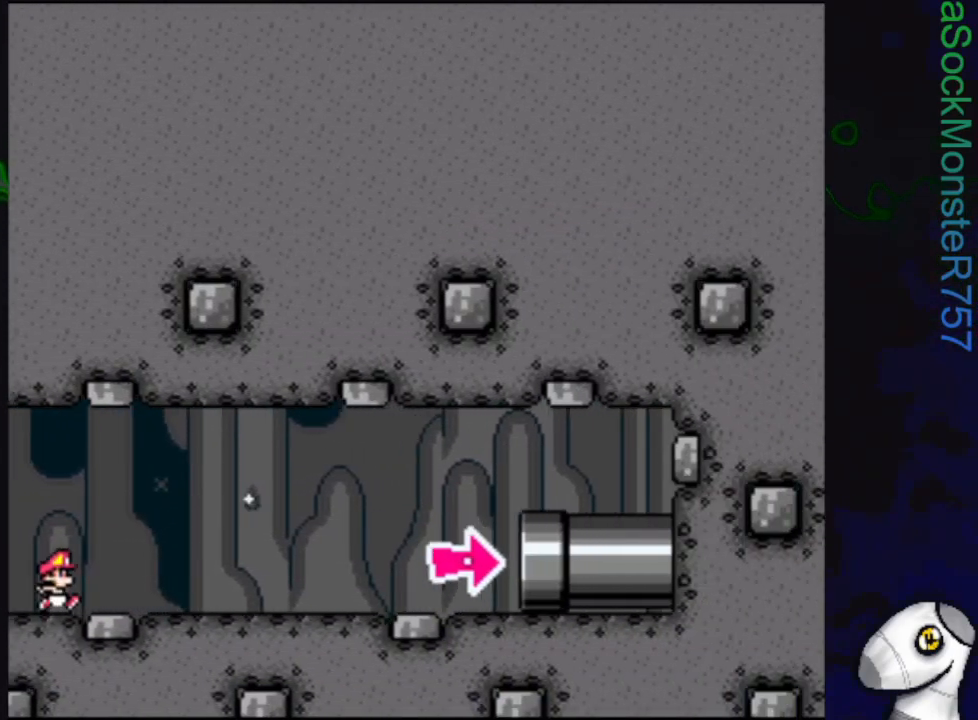
{"buttons": ["SQUARE", "DPAD_RIGHT"], "events": [[217, "DPAD_RIGHT", "down"]]}
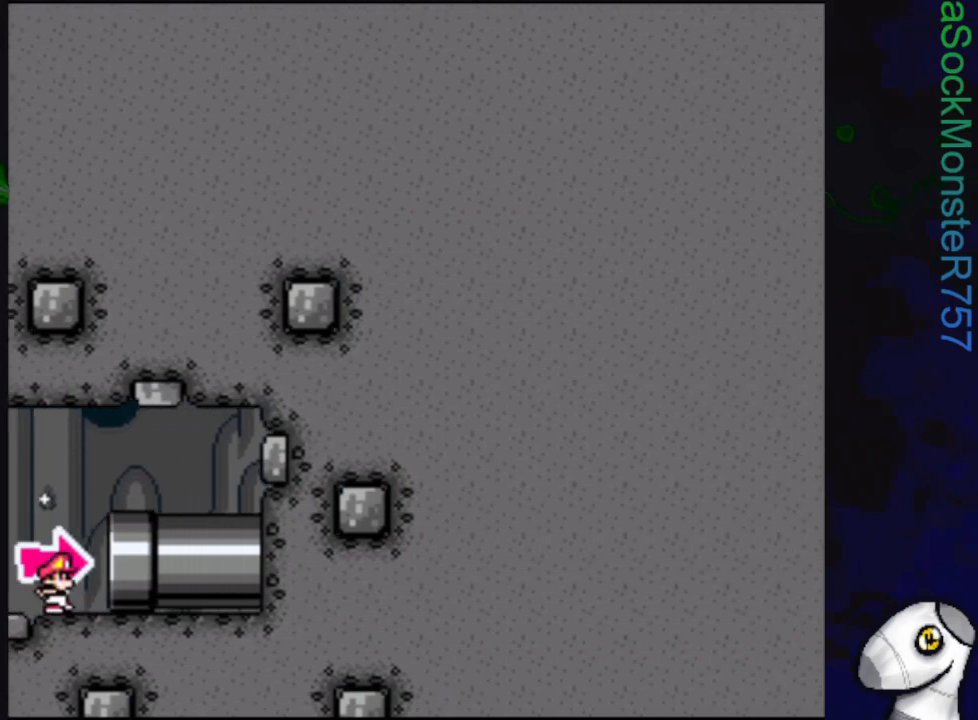
{"buttons": ["SQUARE", "DPAD_RIGHT"], "events": []}
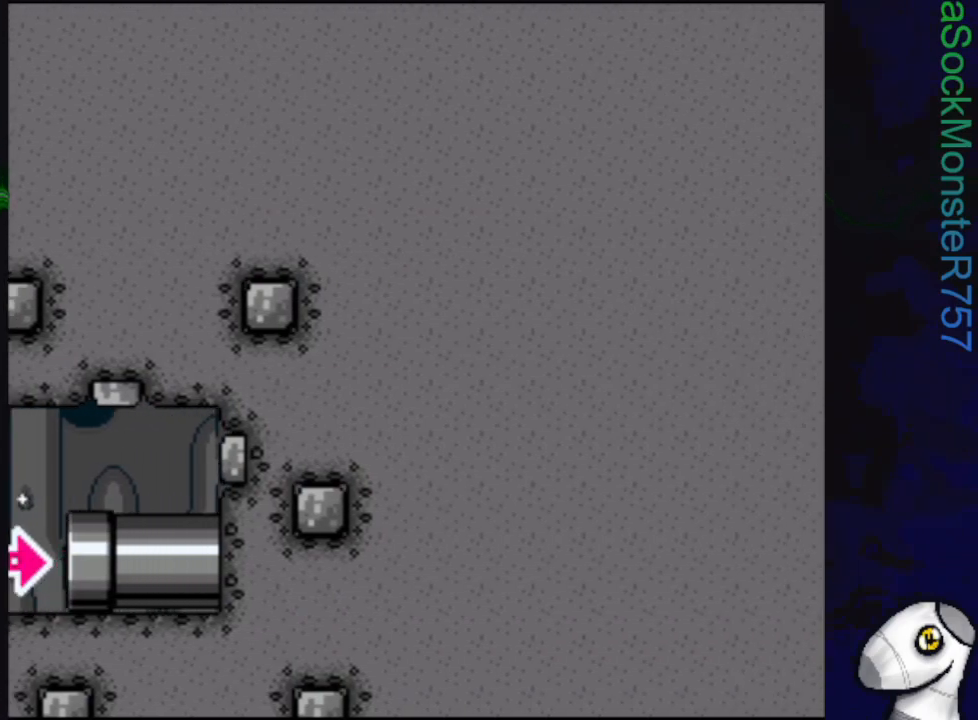
{"buttons": [], "events": [[17, "DPAD_RIGHT", "up"], [33, "SQUARE", "up"]]}
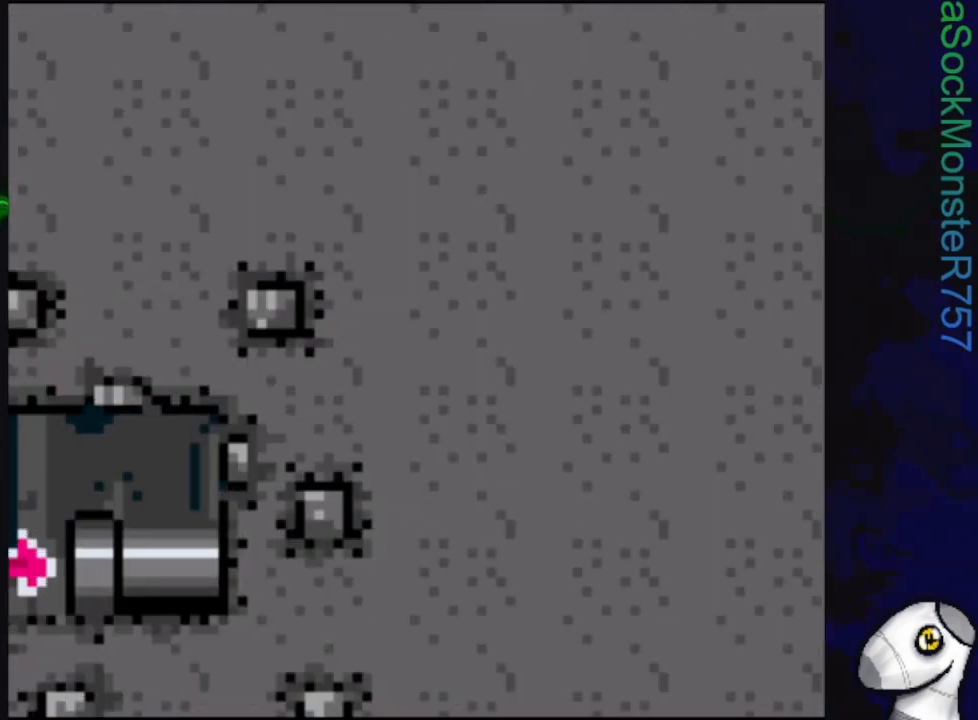
{"buttons": [], "events": []}
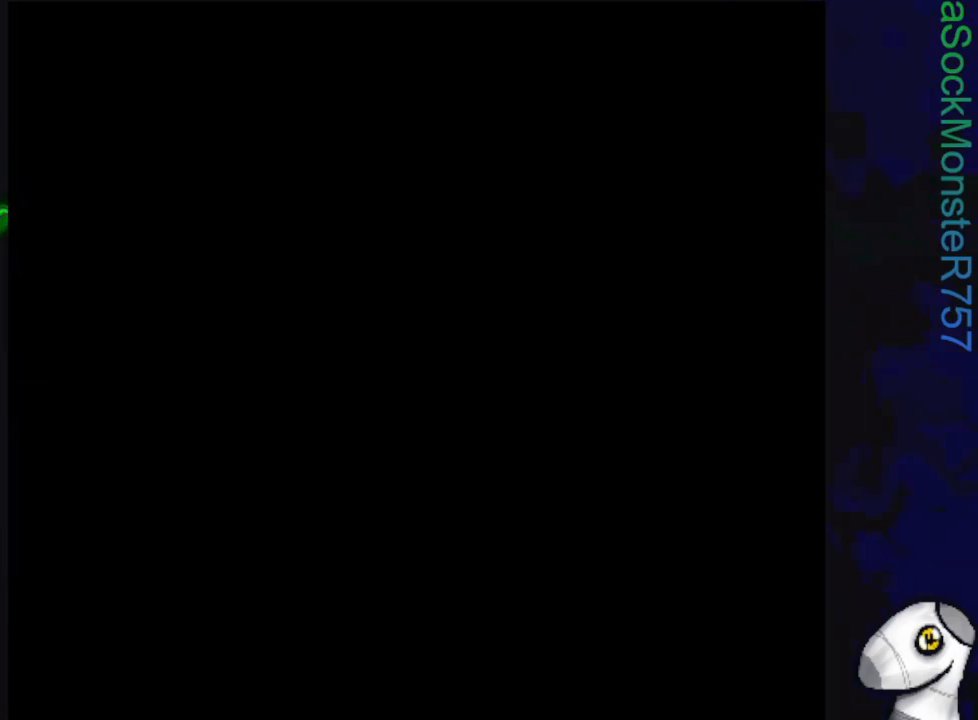
{"buttons": [], "events": []}
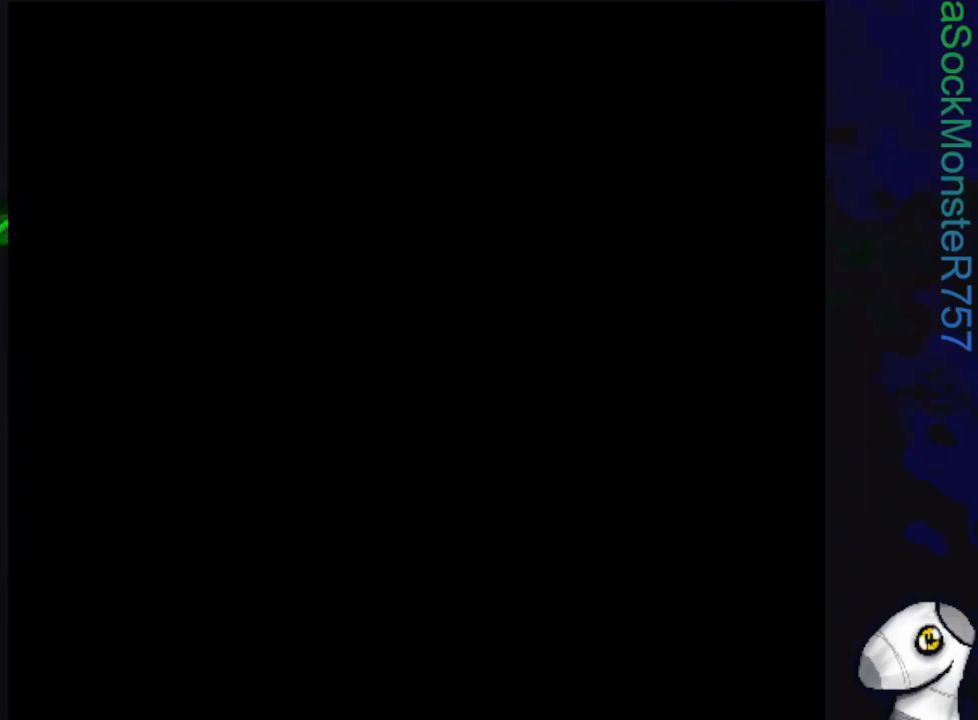
{"buttons": [], "events": []}
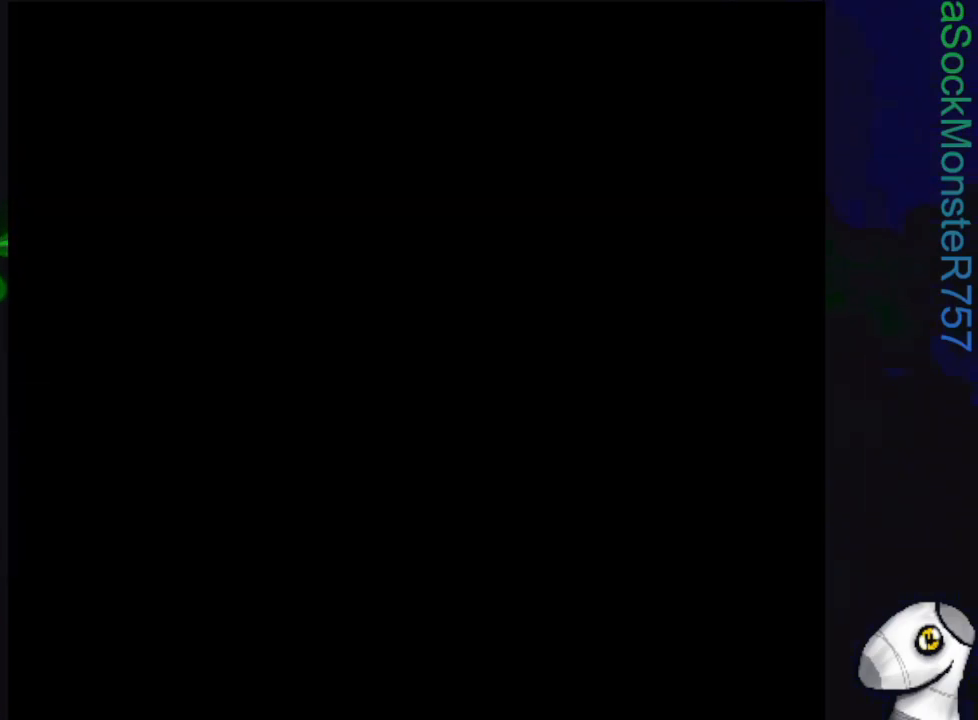
{"buttons": [], "events": []}
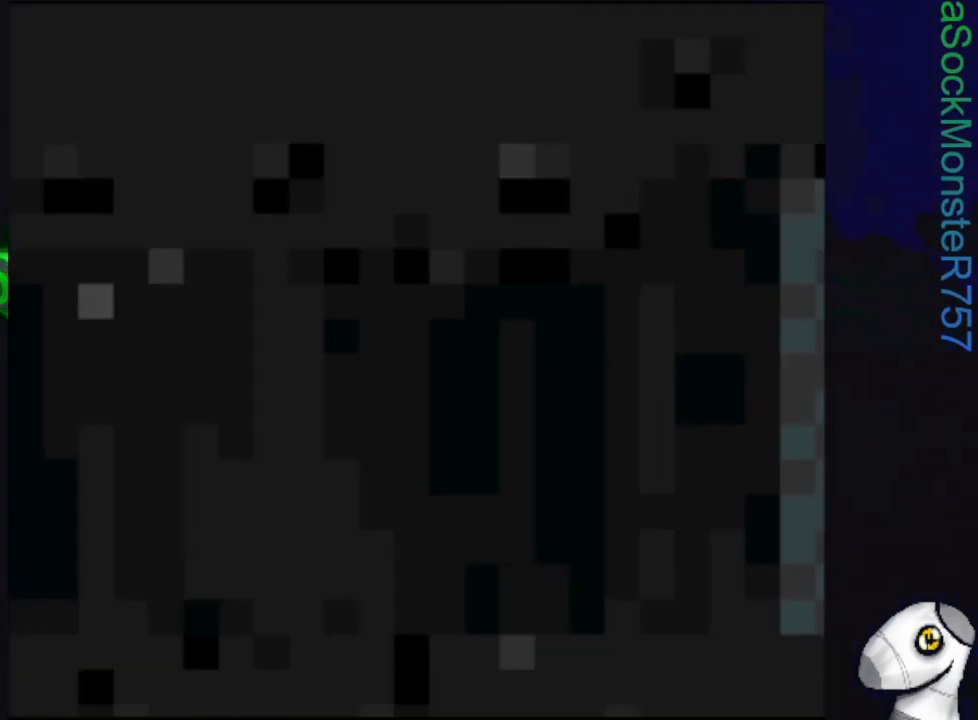
{"buttons": ["SQUARE", "DPAD_RIGHT"], "events": [[467, "DPAD_RIGHT", "down"], [483, "SQUARE", "down"]]}
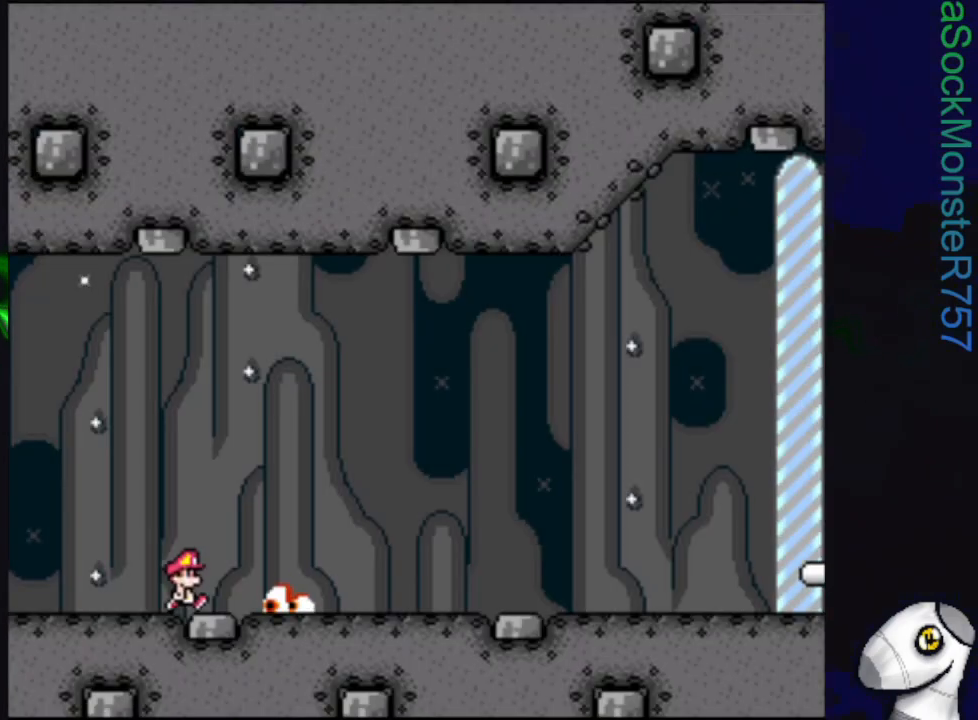
{"buttons": ["CROSS", "SQUARE", "DPAD_RIGHT"], "events": [[267, "CROSS", "down"]]}
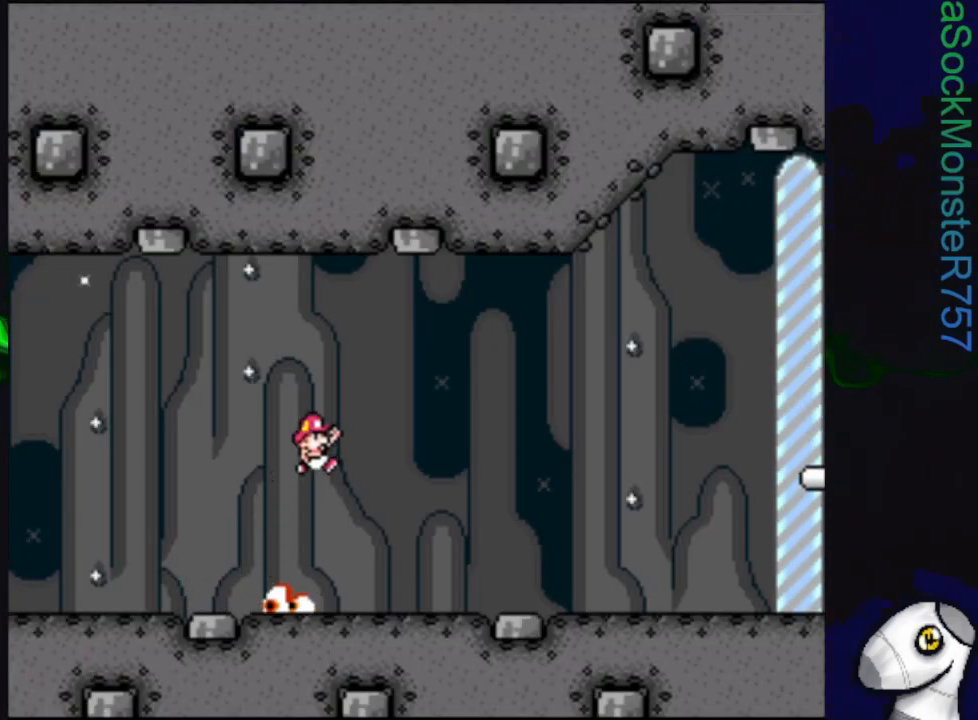
{"buttons": ["CROSS", "SQUARE", "DPAD_RIGHT"], "events": []}
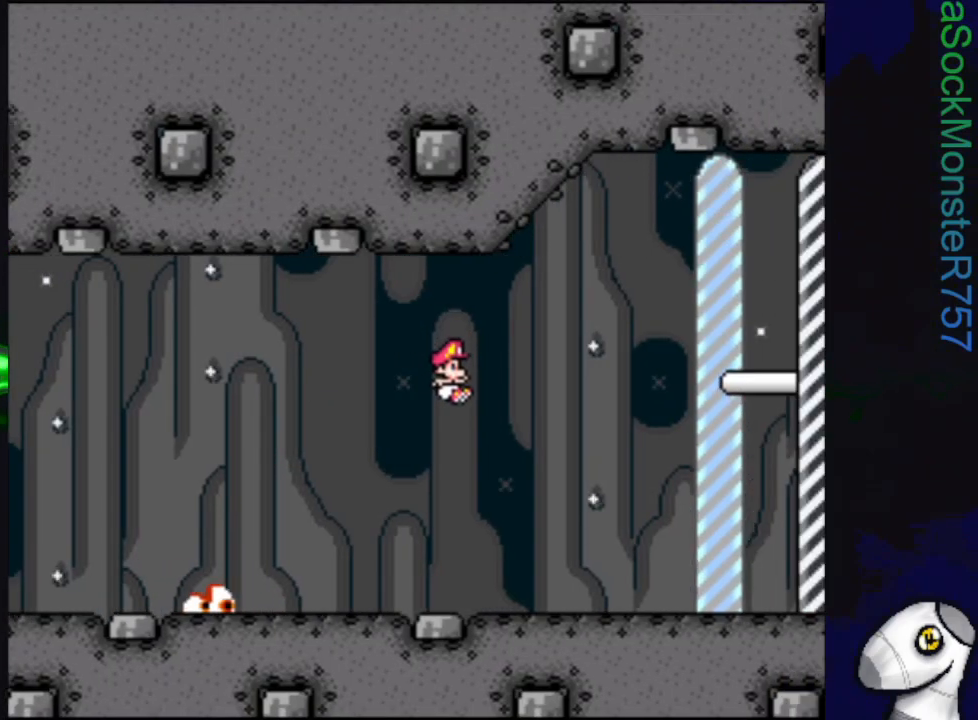
{"buttons": ["SQUARE", "R1", "DPAD_RIGHT"], "events": [[283, "CROSS", "up"], [350, "R1", "down"]]}
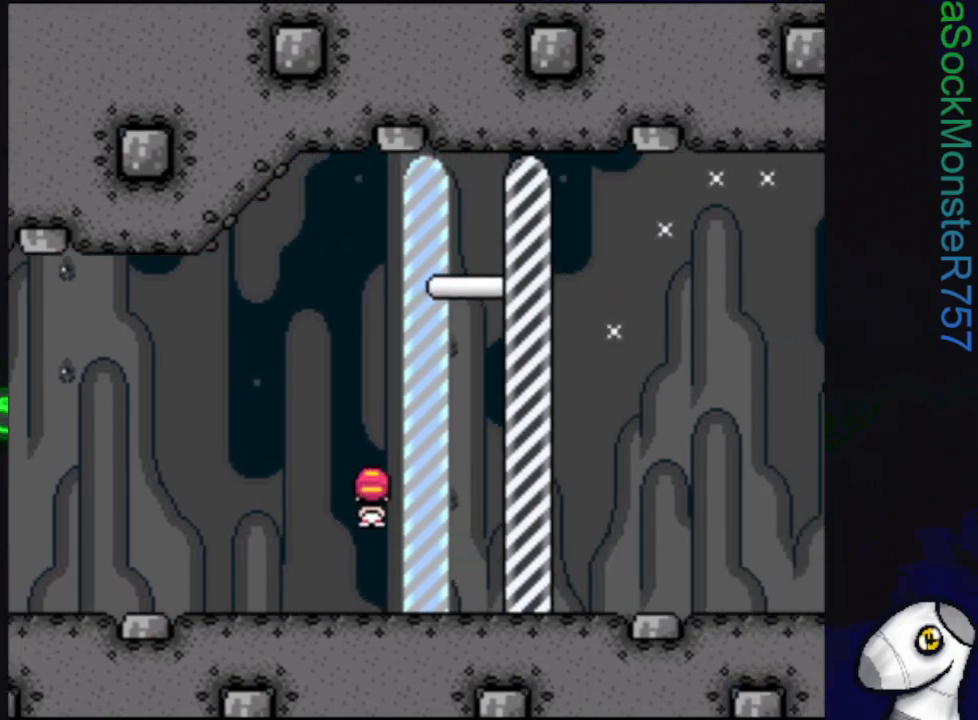
{"buttons": ["SQUARE", "R1", "DPAD_RIGHT"], "events": []}
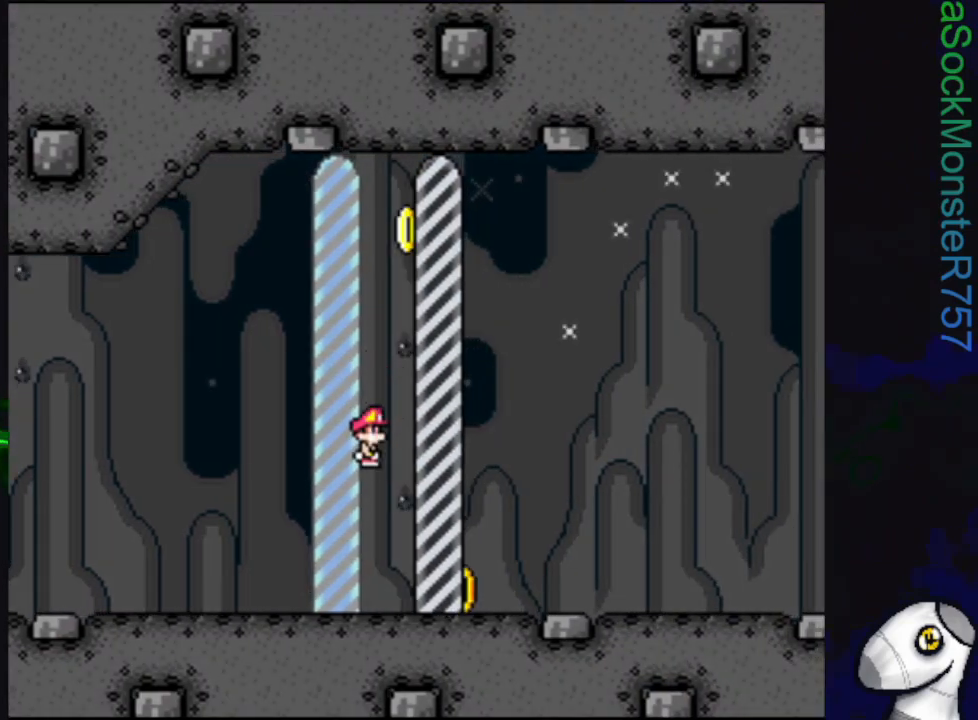
{"buttons": ["SQUARE"], "events": [[133, "R1", "up"], [183, "DPAD_RIGHT", "up"]]}
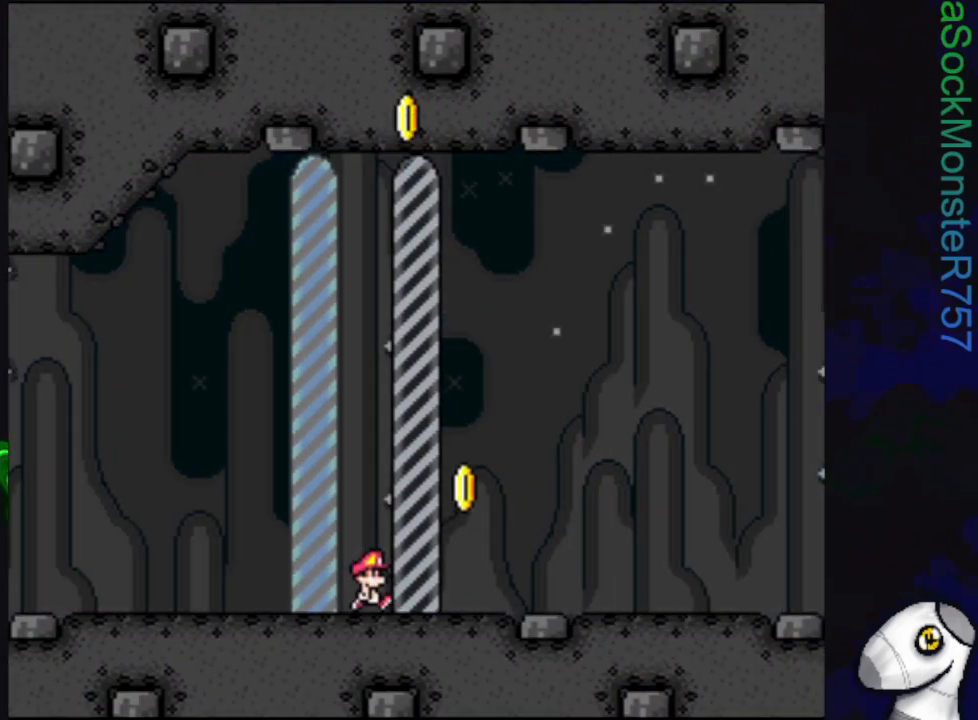
{"buttons": ["SQUARE"], "events": []}
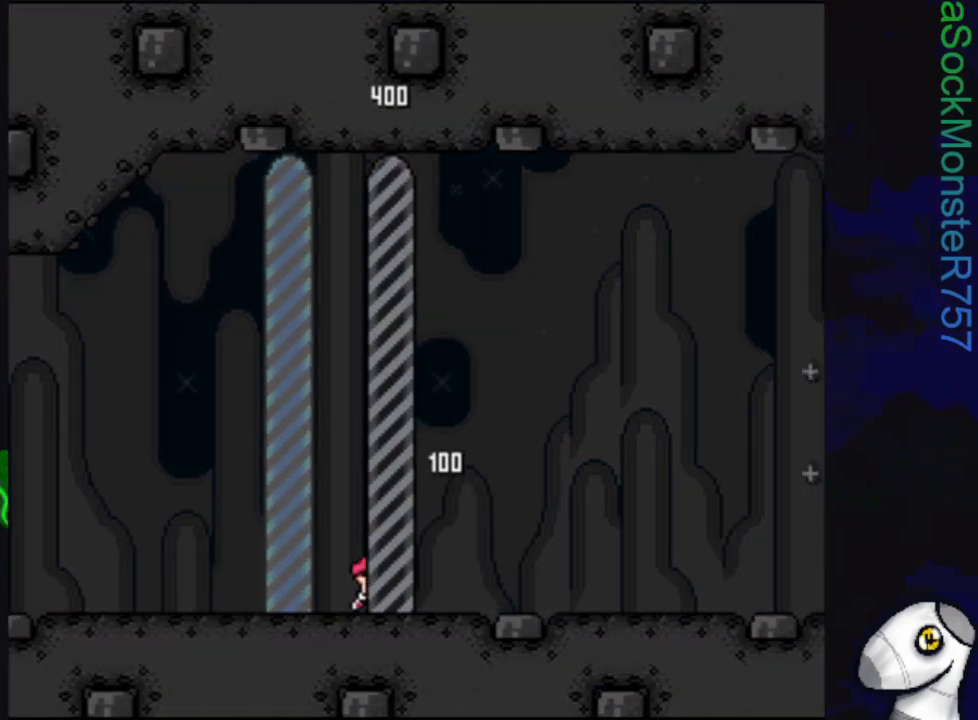
{"buttons": ["SQUARE"], "events": []}
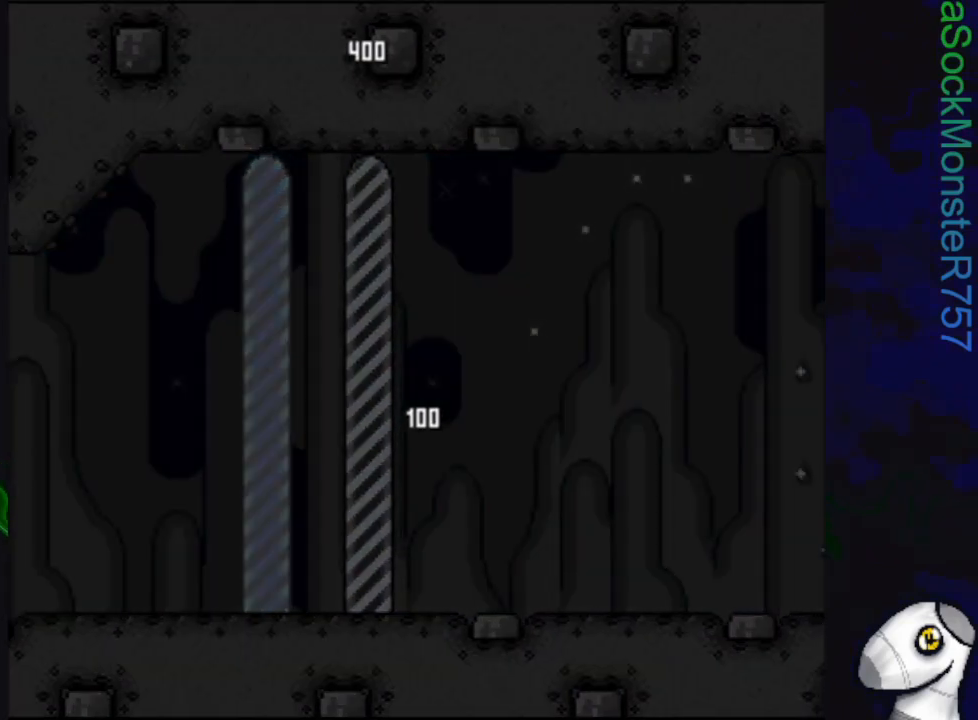
{"buttons": ["SQUARE"], "events": []}
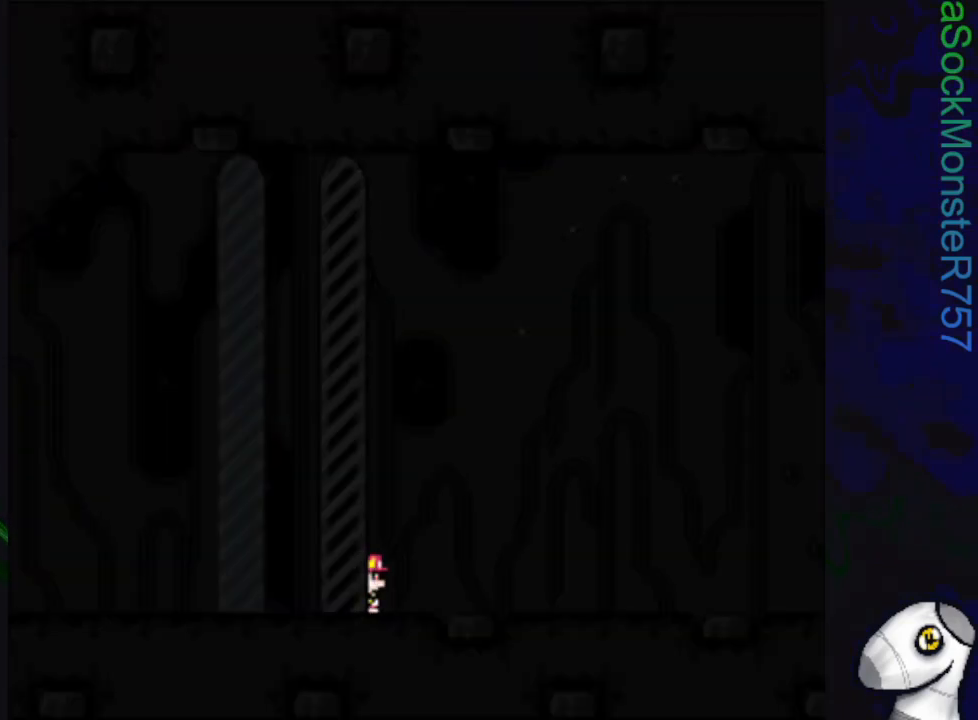
{"buttons": ["SQUARE"], "events": []}
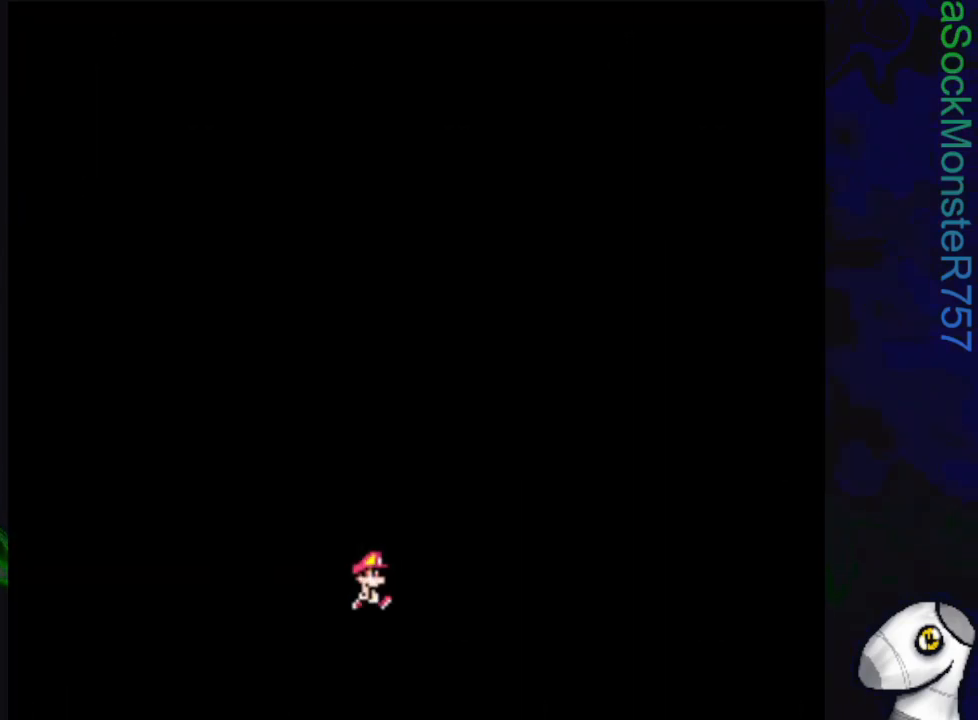
{"buttons": ["SQUARE"], "events": []}
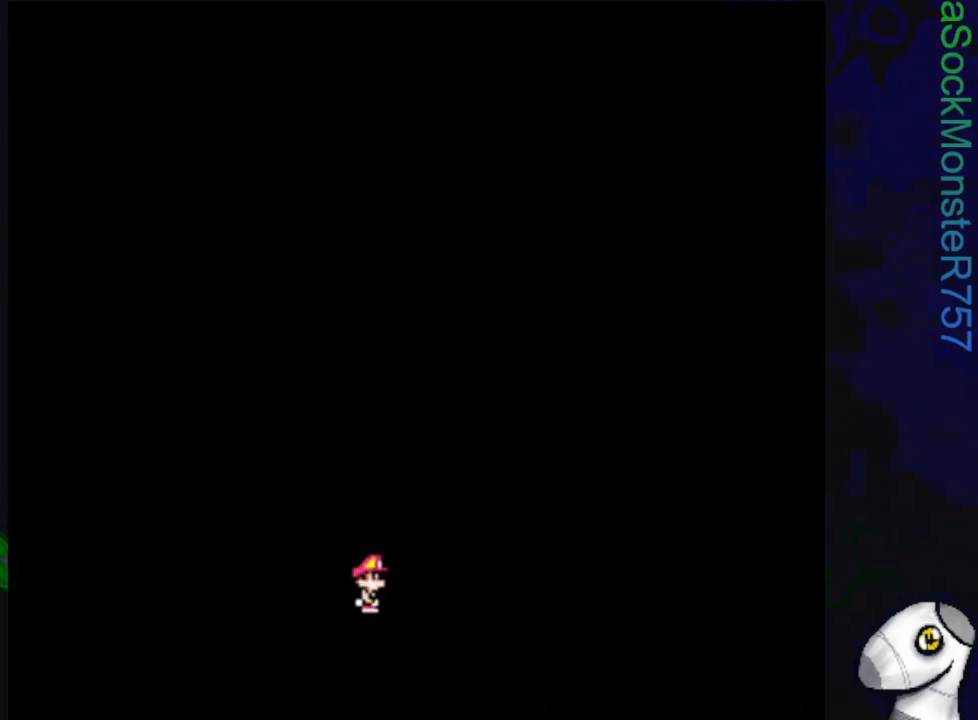
{"buttons": ["SQUARE"], "events": []}
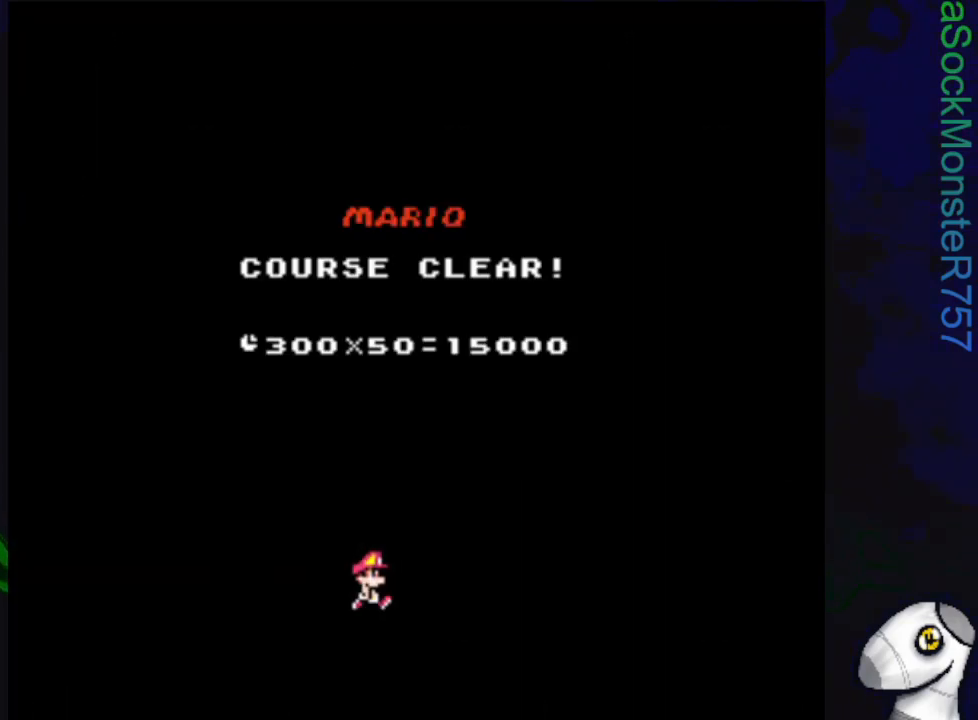
{"buttons": ["SQUARE"], "events": []}
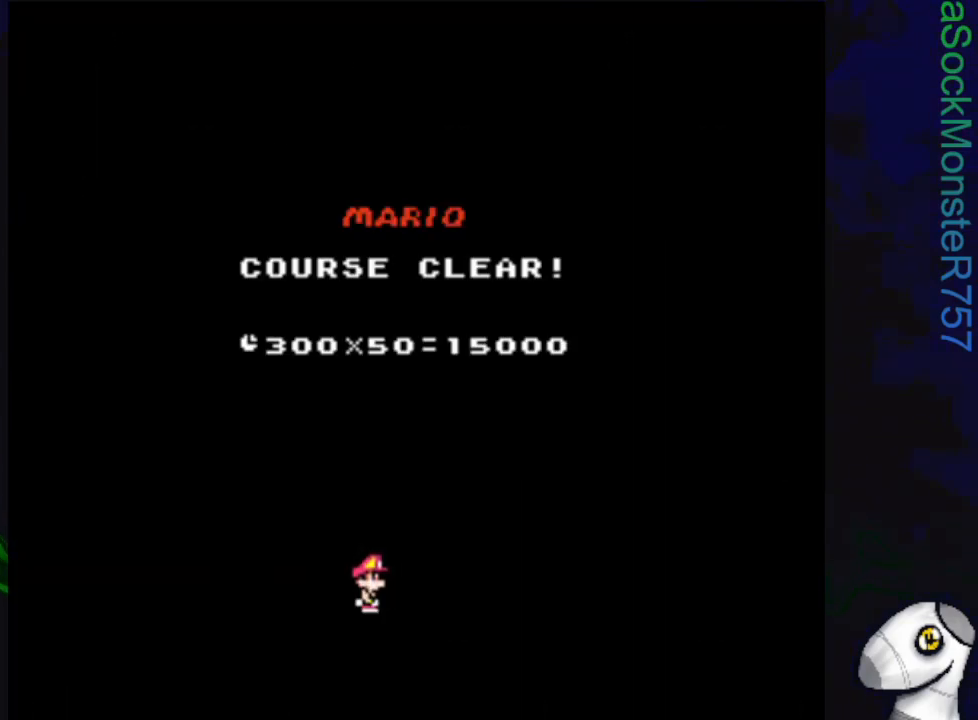
{"buttons": [], "events": [[83, "SQUARE", "up"]]}